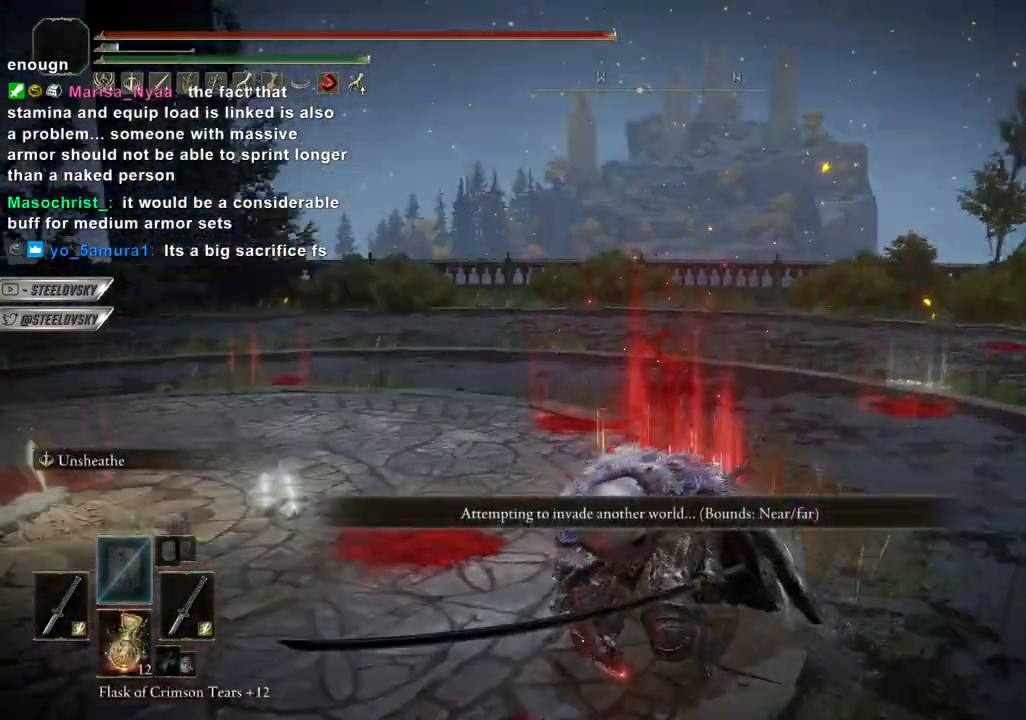
Gameplay with a controller (PlayStation layout); each line is a JSON object with the inputs held at the frame after it. "events" lists button and stick changes between this image and that frame as [ms after this image, input, new state], when the widget could be followed in between.
{"buttons": [], "left_stick": "center", "right_stick": "right", "events": [[100, "right_stick", "center"], [117, "left_stick", "up"], [450, "right_stick", "right"], [483, "left_stick", "center"]]}
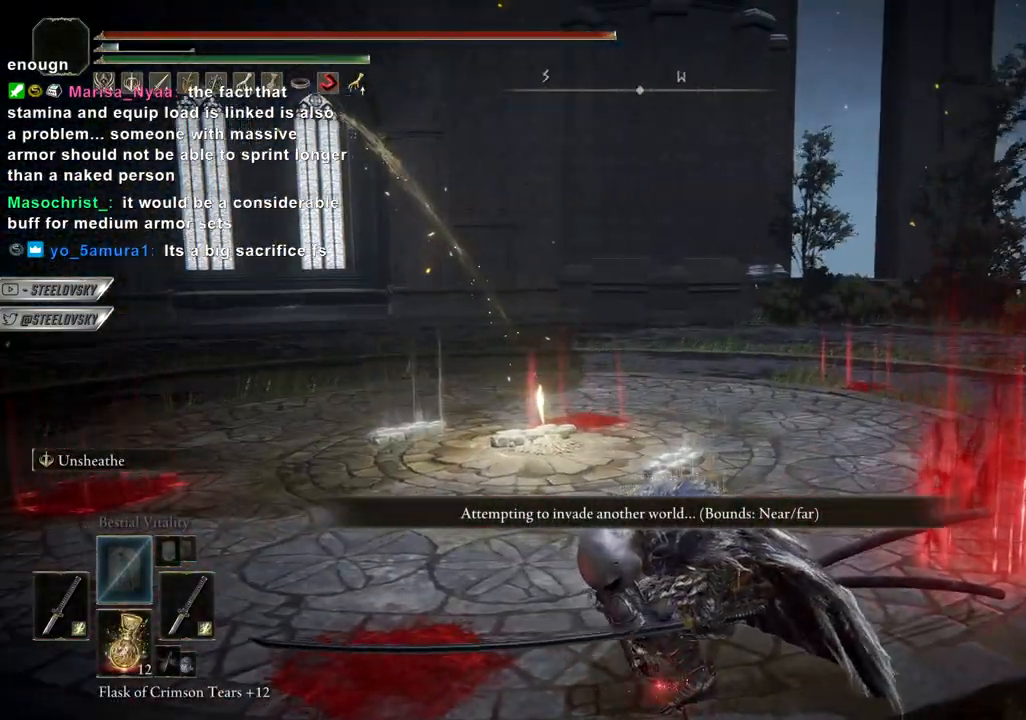
{"buttons": [], "left_stick": "up", "right_stick": "center", "events": [[183, "left_stick", "up"], [250, "right_stick", "center"]]}
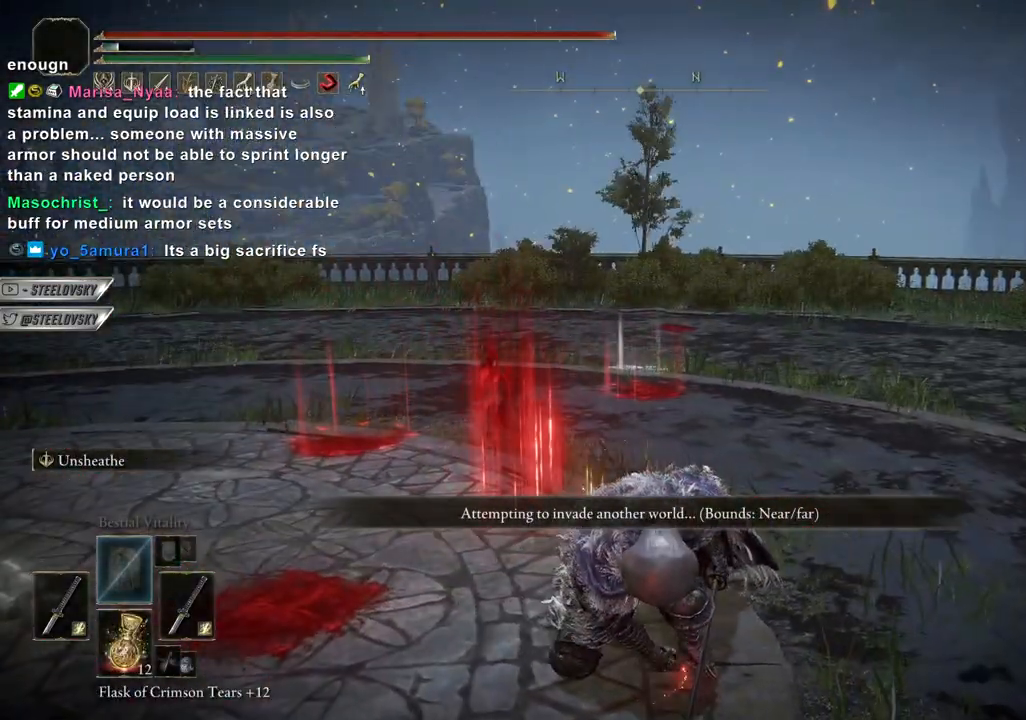
{"buttons": ["CIRCLE"], "left_stick": "up", "right_stick": "right", "events": [[267, "right_stick", "down-left"], [417, "right_stick", "right"], [433, "CIRCLE", "down"]]}
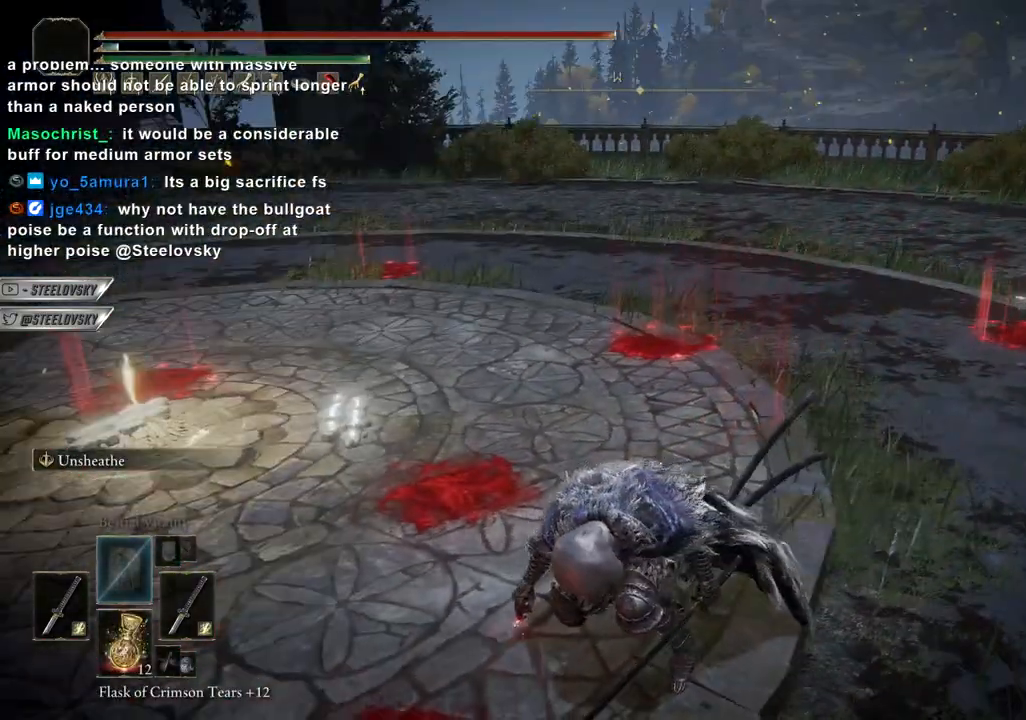
{"buttons": ["CIRCLE"], "left_stick": "up", "right_stick": "right", "events": []}
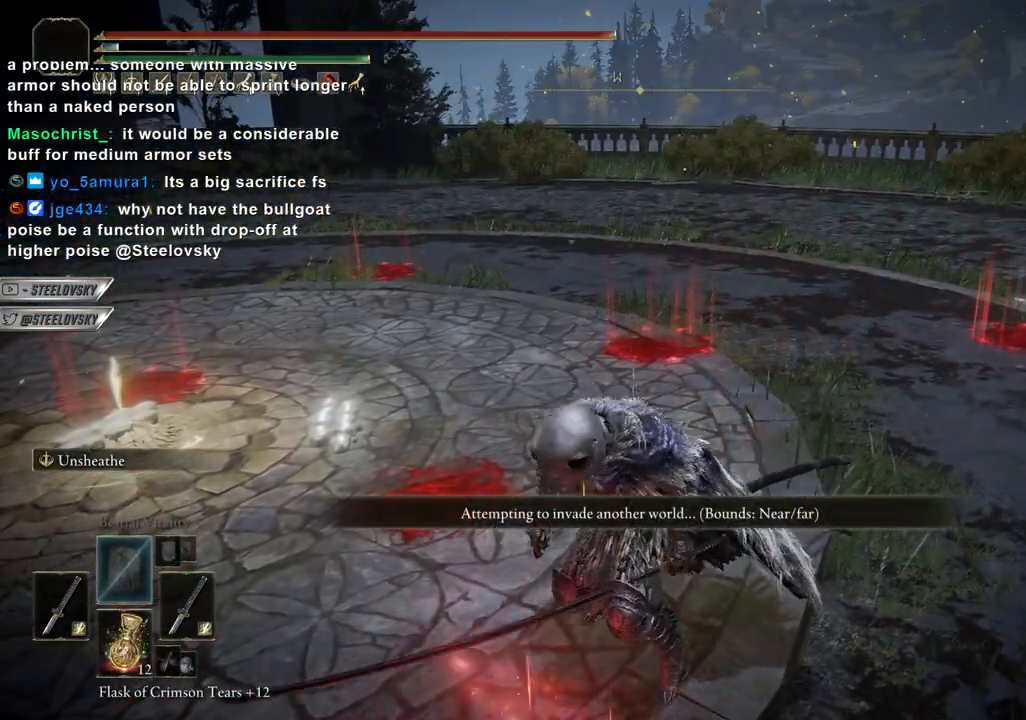
{"buttons": ["CIRCLE"], "left_stick": "up", "right_stick": "center", "events": [[167, "right_stick", "center"]]}
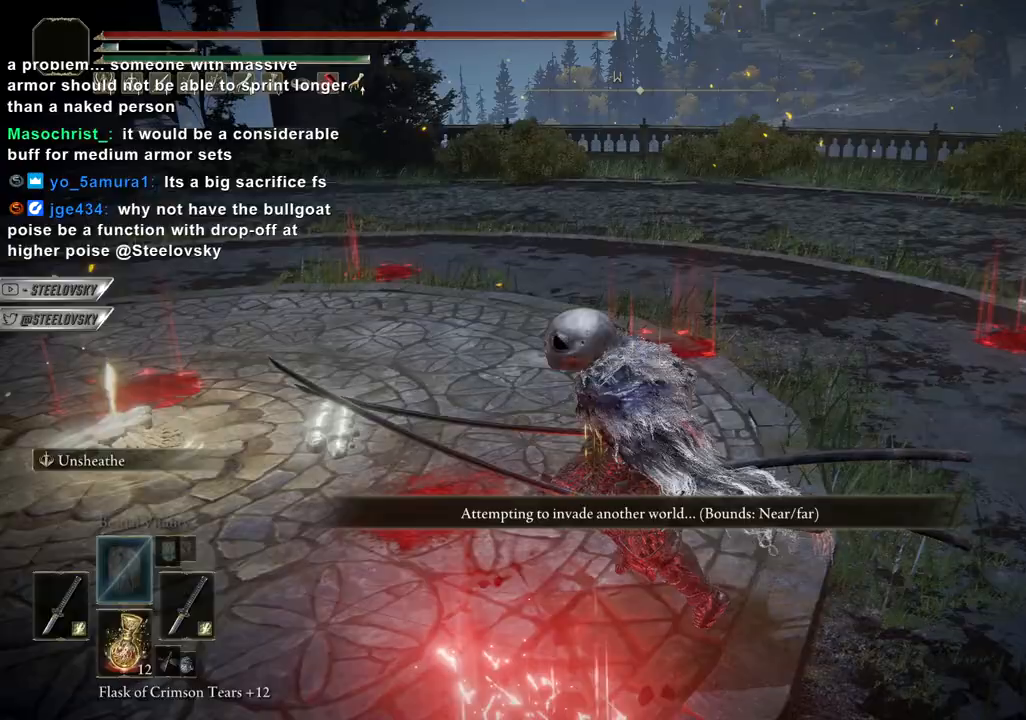
{"buttons": [], "left_stick": "center", "right_stick": "center", "events": [[50, "left_stick", "center"], [50, "right_stick", "left"], [117, "CIRCLE", "up"], [117, "right_stick", "center"], [183, "left_stick", "down-left"], [483, "left_stick", "center"]]}
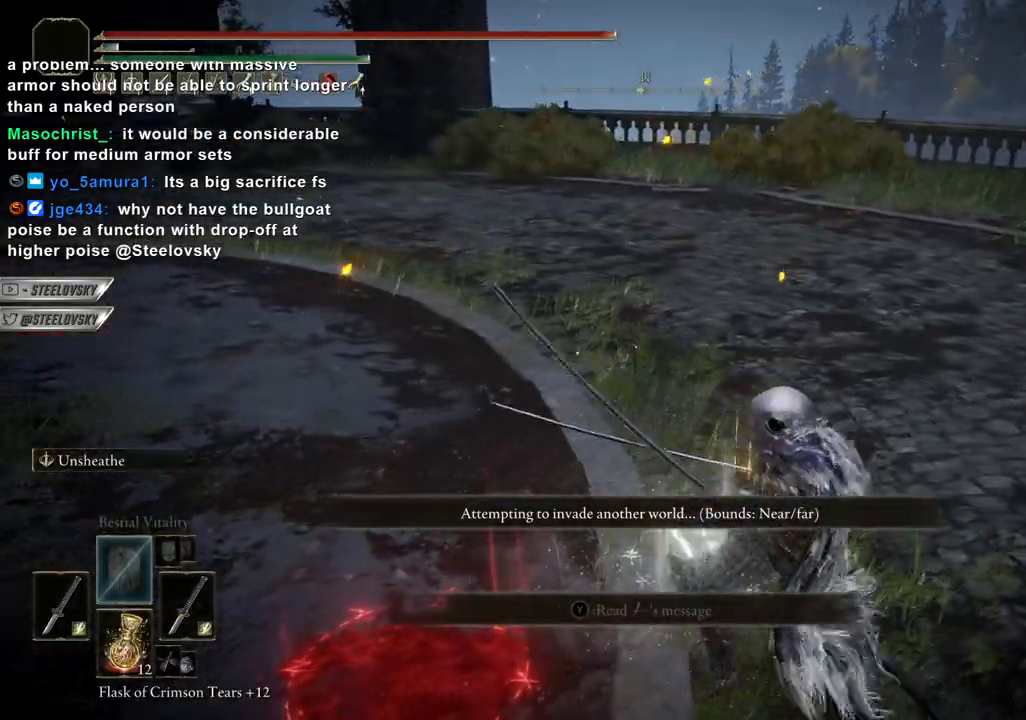
{"buttons": [], "left_stick": "up-right", "right_stick": "center", "events": [[83, "left_stick", "up-right"], [167, "R1", "down"], [250, "R1", "up"]]}
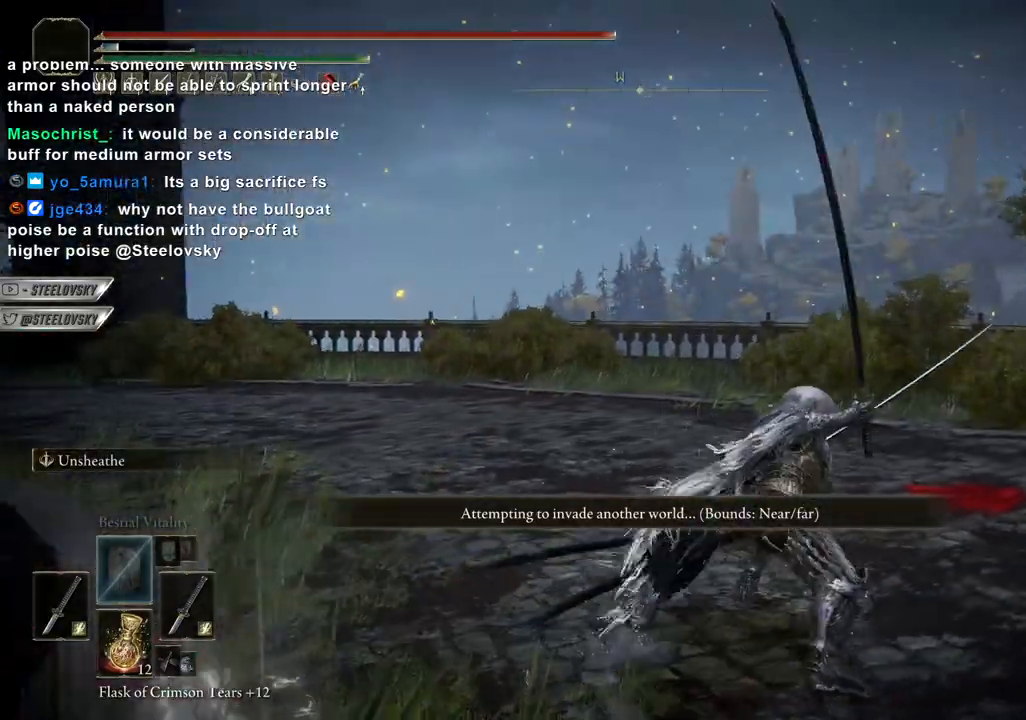
{"buttons": ["CIRCLE"], "left_stick": "up-right", "right_stick": "center", "events": [[333, "CIRCLE", "down"]]}
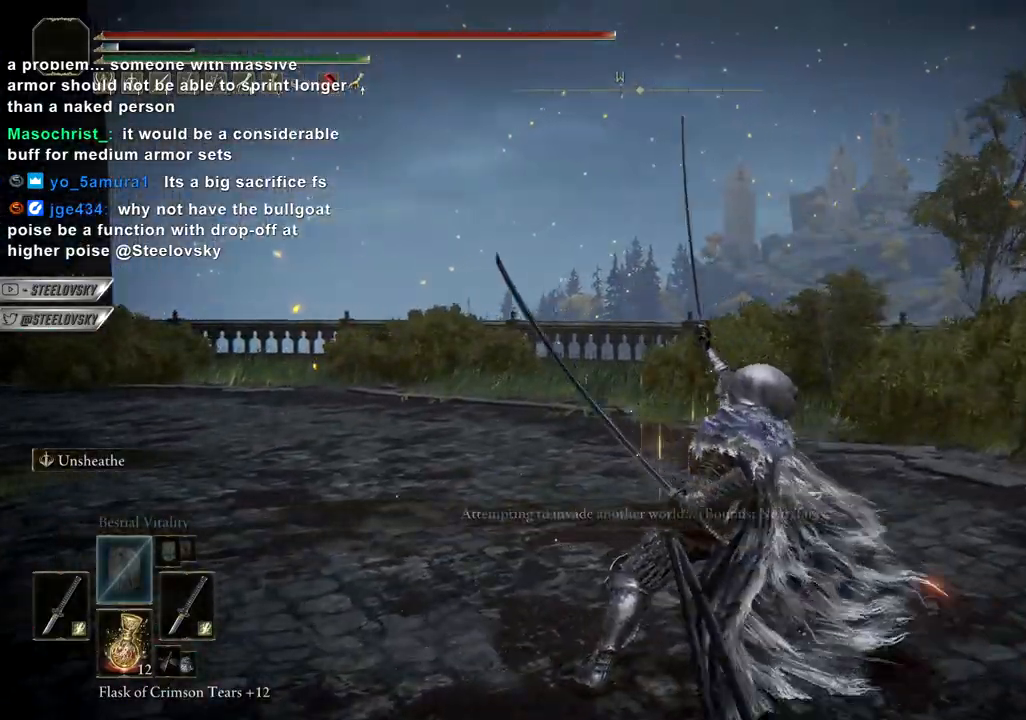
{"buttons": ["CIRCLE"], "left_stick": "up-left", "right_stick": "center", "events": [[67, "right_stick", "down-left"], [183, "CROSS", "down"], [200, "right_stick", "center"], [317, "CROSS", "up"], [367, "left_stick", "up-left"]]}
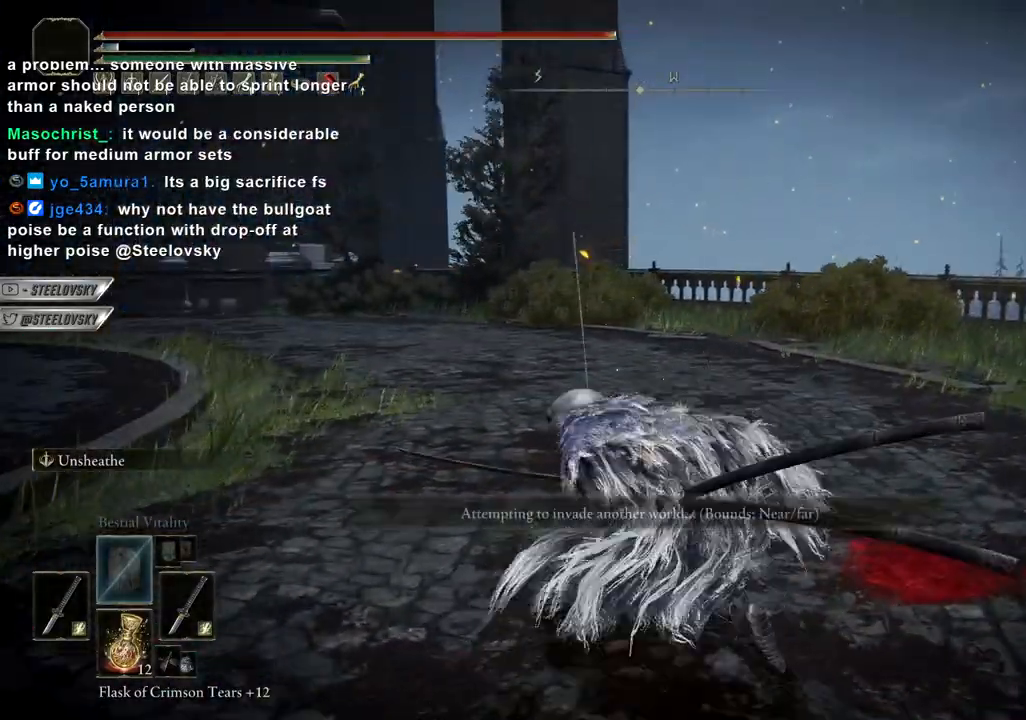
{"buttons": ["CIRCLE", "L1"], "left_stick": "up-left", "right_stick": "left", "events": [[67, "CROSS", "down"], [117, "left_stick", "up"], [150, "CROSS", "up"], [300, "left_stick", "center"], [417, "L1", "down"], [433, "left_stick", "up-left"], [433, "right_stick", "left"]]}
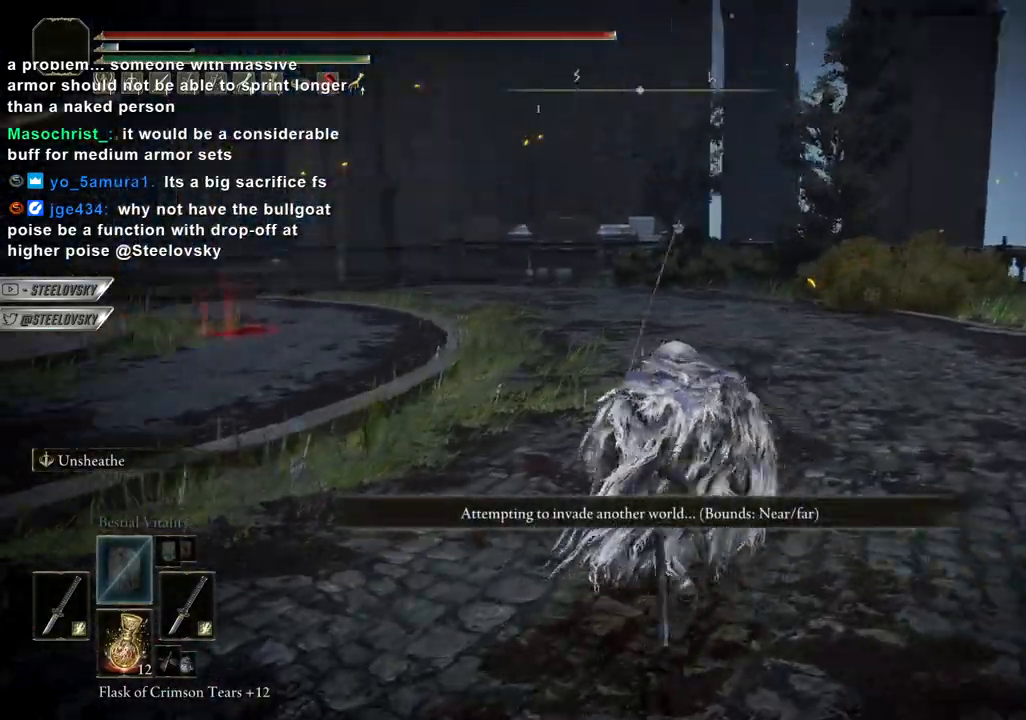
{"buttons": [], "left_stick": "center", "right_stick": "center", "events": [[50, "L1", "up"], [117, "right_stick", "center"], [317, "CIRCLE", "up"], [317, "left_stick", "center"]]}
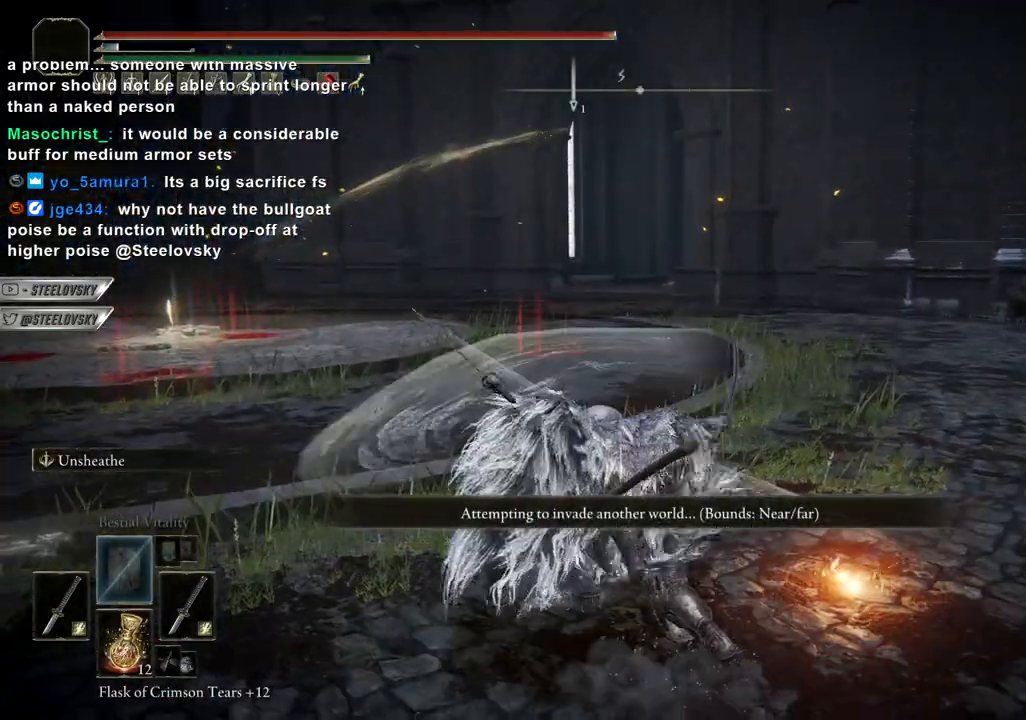
{"buttons": ["CIRCLE"], "left_stick": "up-right", "right_stick": "center", "events": [[50, "right_stick", "left"], [100, "CIRCLE", "down"], [117, "left_stick", "up"], [200, "right_stick", "center"], [233, "left_stick", "up-right"]]}
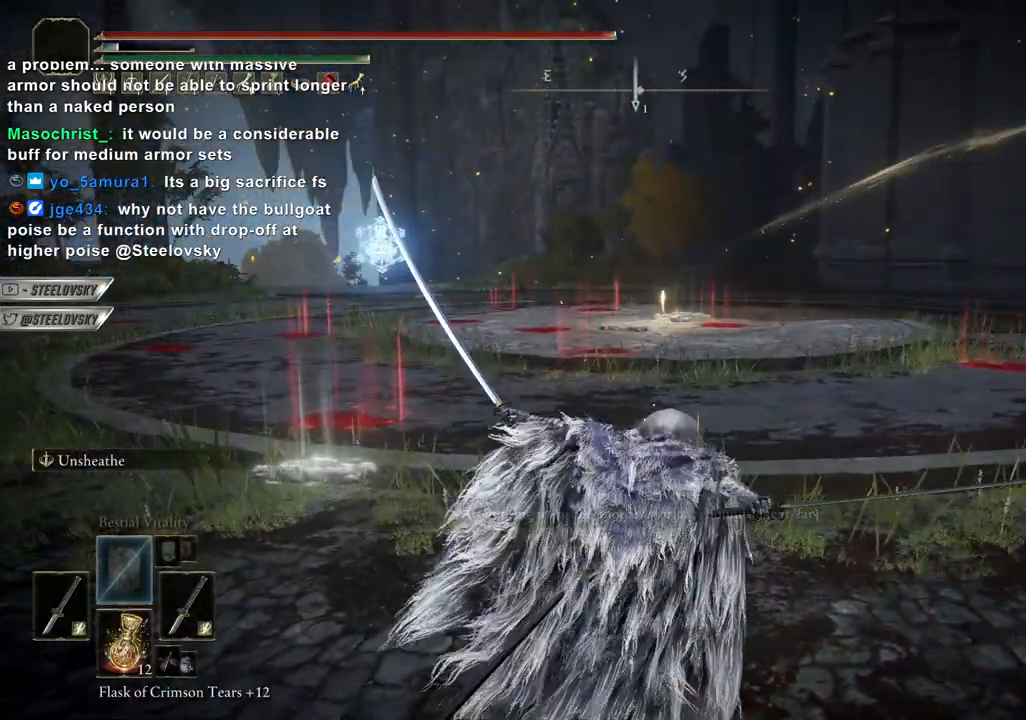
{"buttons": ["CIRCLE", "L3"], "left_stick": "up", "right_stick": "center", "events": [[483, "L3", "down"], [483, "left_stick", "up"]]}
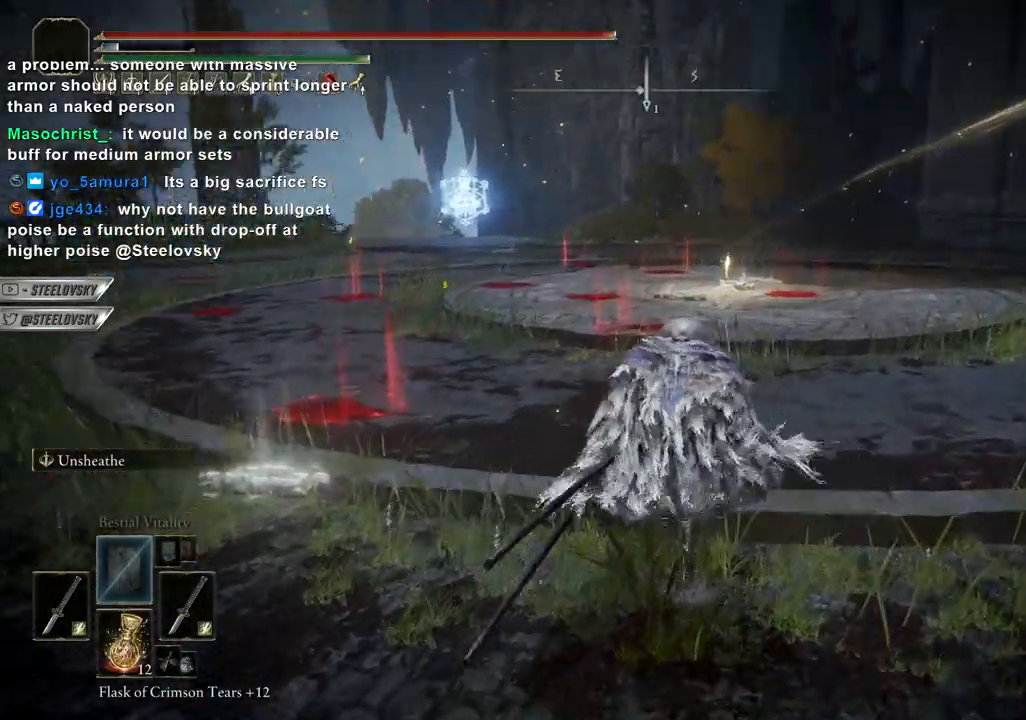
{"buttons": [], "left_stick": "up-right", "right_stick": "center", "events": [[67, "L3", "up"], [167, "left_stick", "up-right"], [183, "CIRCLE", "up"]]}
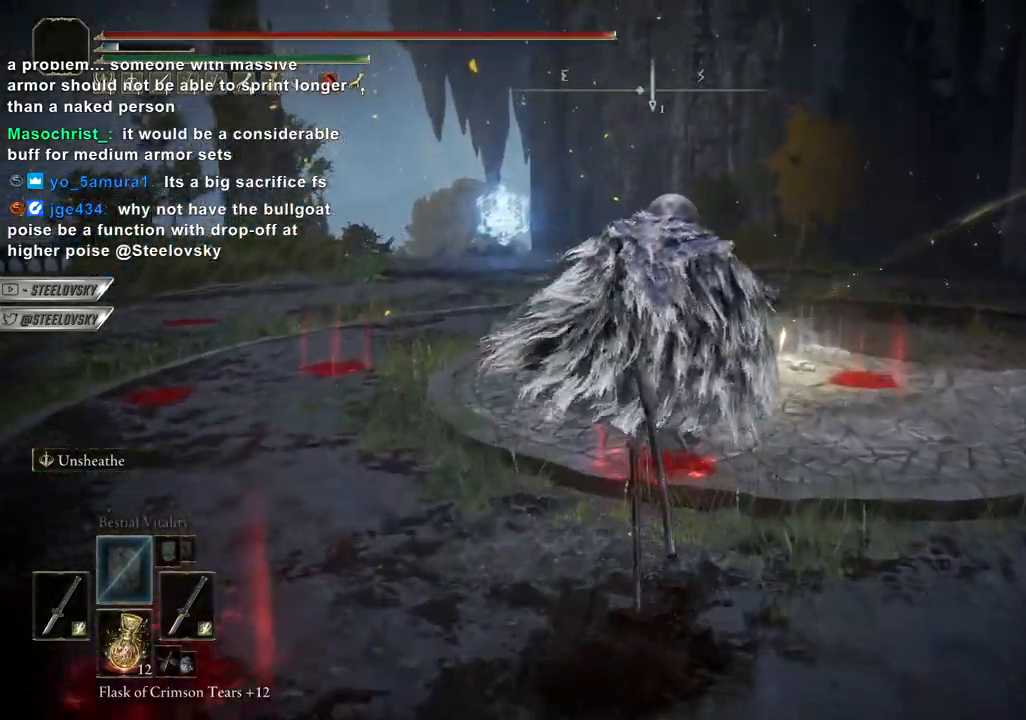
{"buttons": ["R1"], "left_stick": "center", "right_stick": "center", "events": [[167, "left_stick", "center"], [233, "START", "down"], [300, "START", "up"], [383, "CROSS", "down"], [433, "R1", "down"], [483, "CROSS", "up"]]}
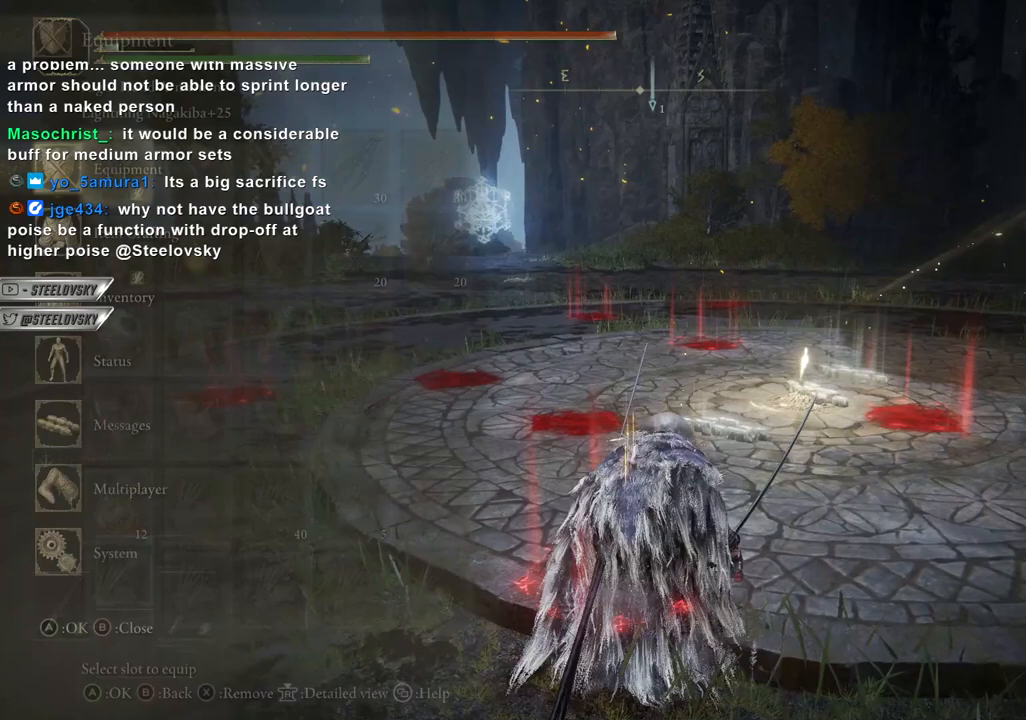
{"buttons": [], "left_stick": "center", "right_stick": "center", "events": [[33, "DPAD_DOWN", "down"], [83, "R1", "up"], [300, "DPAD_DOWN", "up"]]}
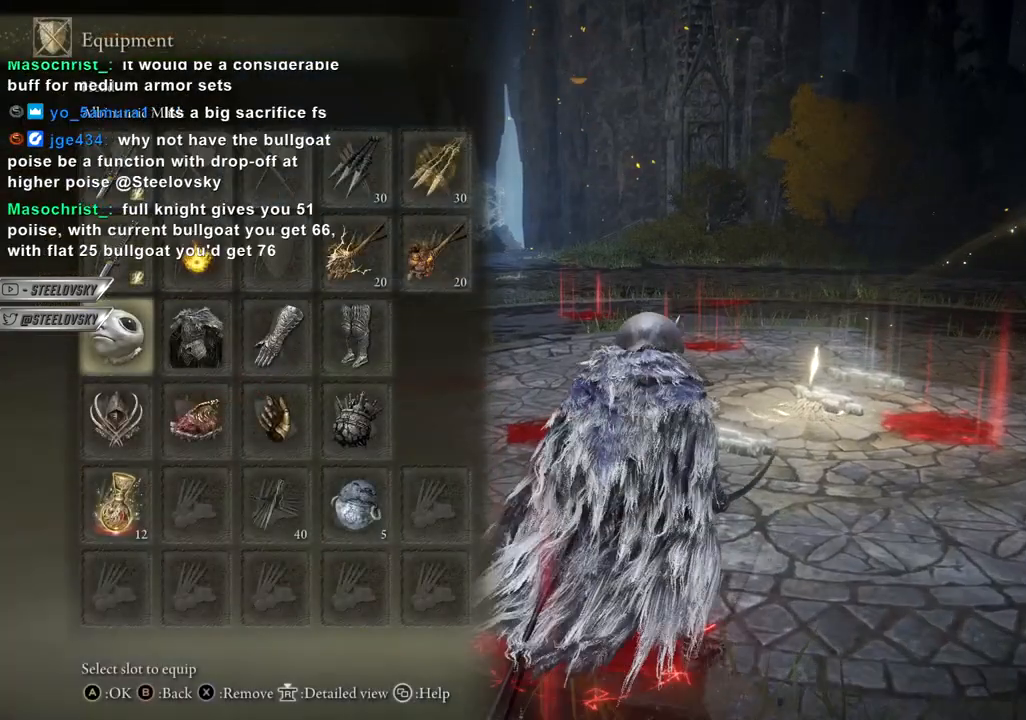
{"buttons": ["L1", "L2"], "left_stick": "center", "right_stick": "center", "events": [[50, "CROSS", "down"], [167, "CROSS", "up"], [450, "L1", "down"], [450, "L2", "down"]]}
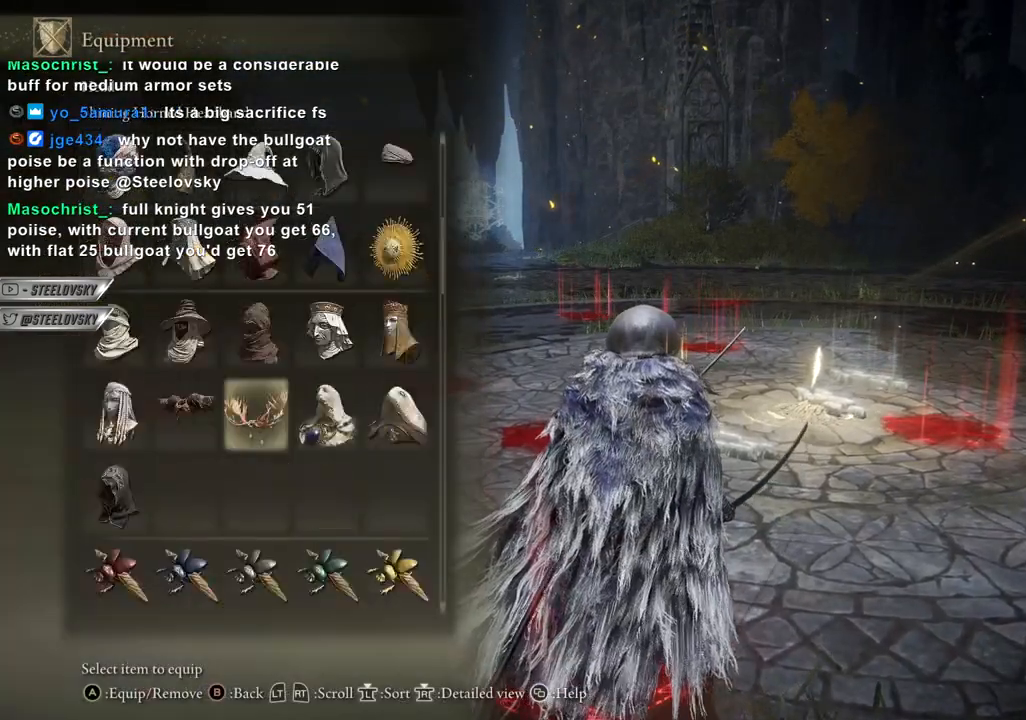
{"buttons": [], "left_stick": "center", "right_stick": "center", "events": [[50, "L1", "up"], [50, "L2", "up"]]}
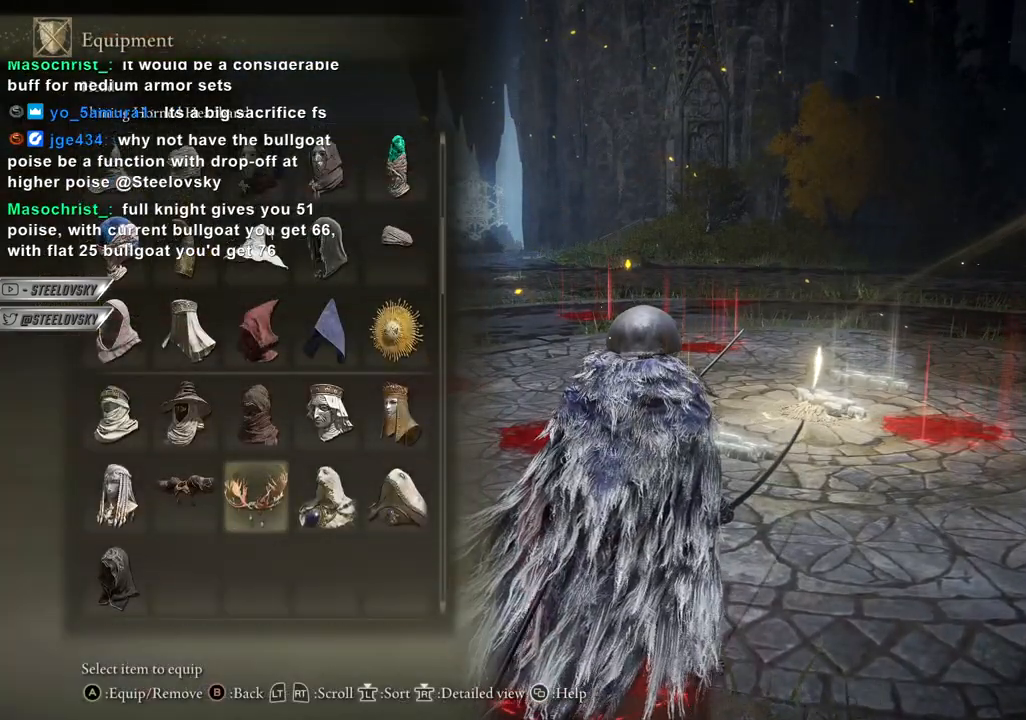
{"buttons": ["DPAD_UP"], "left_stick": "center", "right_stick": "center", "events": [[17, "DPAD_UP", "down"], [117, "DPAD_UP", "up"], [183, "DPAD_UP", "down"]]}
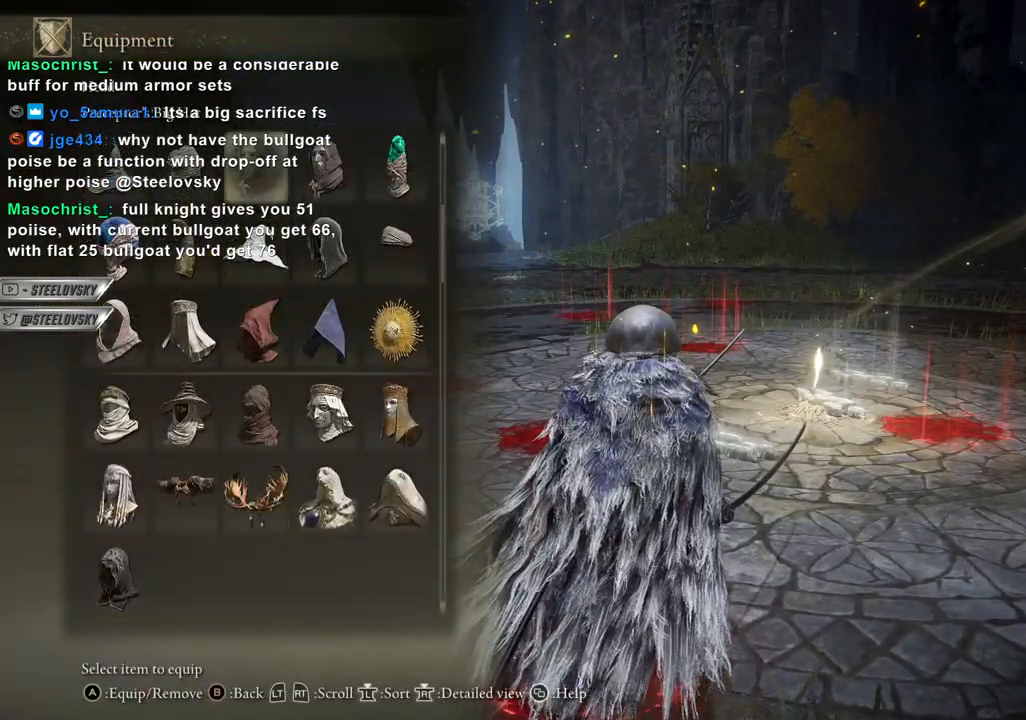
{"buttons": ["DPAD_UP"], "left_stick": "center", "right_stick": "center", "events": []}
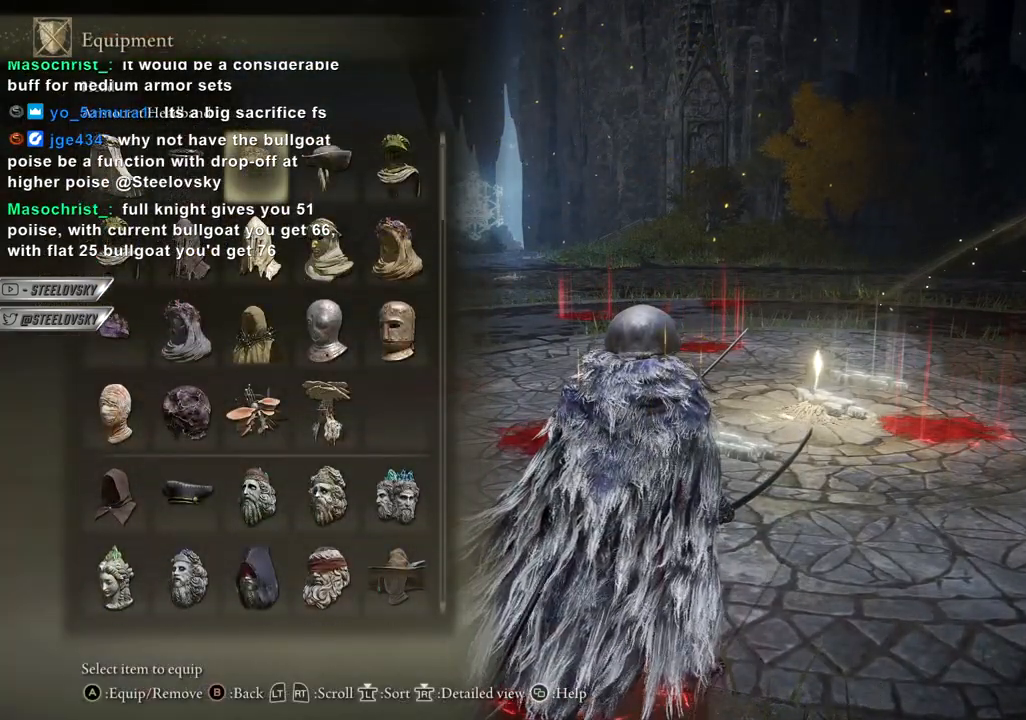
{"buttons": ["DPAD_DOWN"], "left_stick": "center", "right_stick": "center", "events": [[183, "DPAD_UP", "up"], [350, "DPAD_DOWN", "down"]]}
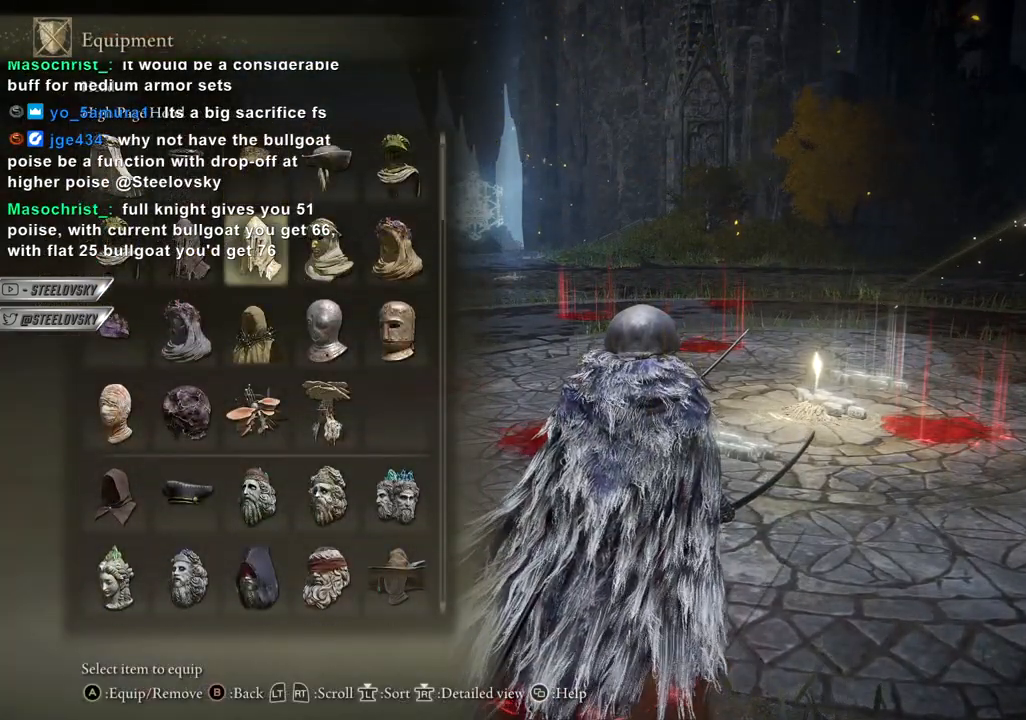
{"buttons": ["DPAD_DOWN"], "left_stick": "center", "right_stick": "center", "events": []}
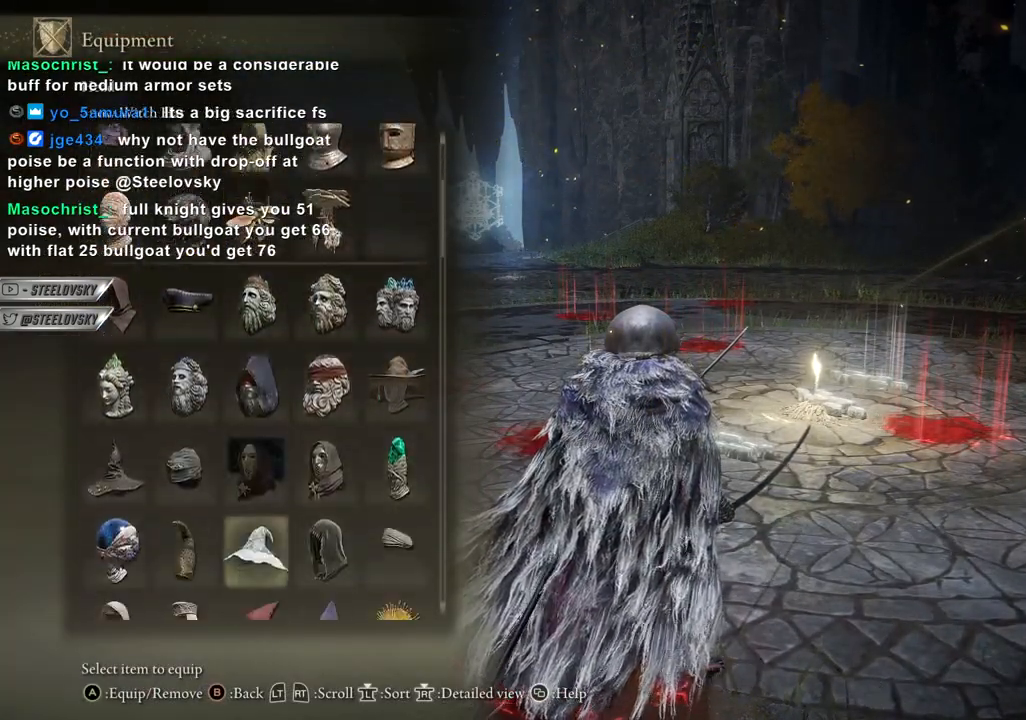
{"buttons": ["DPAD_UP"], "left_stick": "center", "right_stick": "center", "events": [[33, "DPAD_DOWN", "up"], [217, "DPAD_UP", "down"], [283, "DPAD_UP", "up"], [367, "DPAD_UP", "down"], [433, "DPAD_UP", "up"], [483, "DPAD_UP", "down"]]}
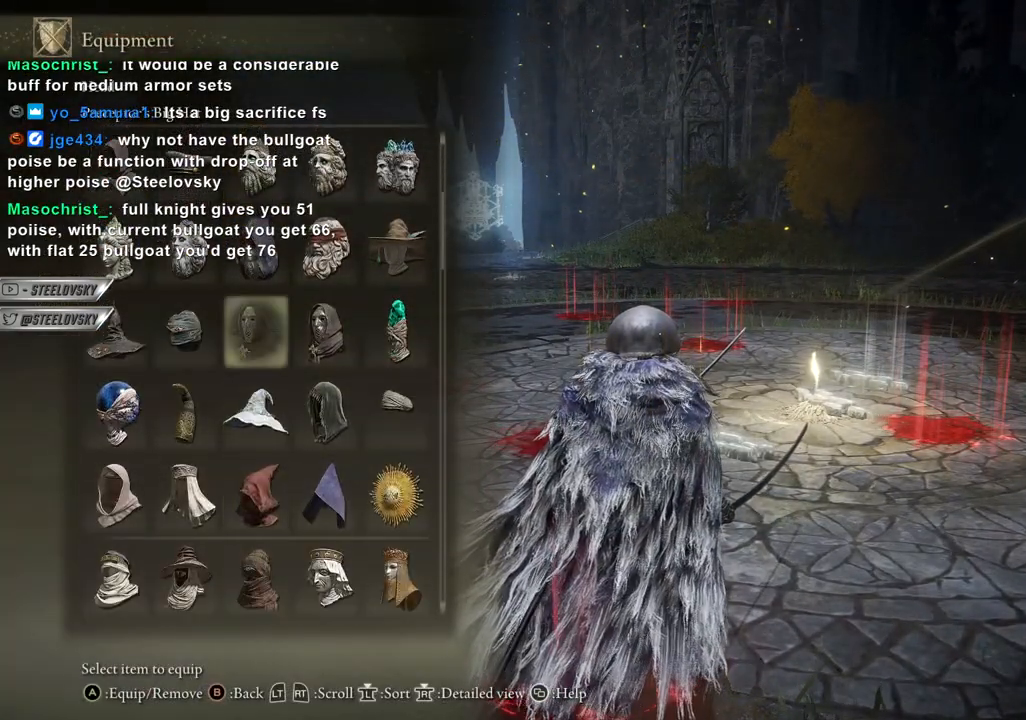
{"buttons": [], "left_stick": "center", "right_stick": "center", "events": [[83, "DPAD_UP", "up"], [267, "DPAD_RIGHT", "down"], [350, "DPAD_RIGHT", "up"]]}
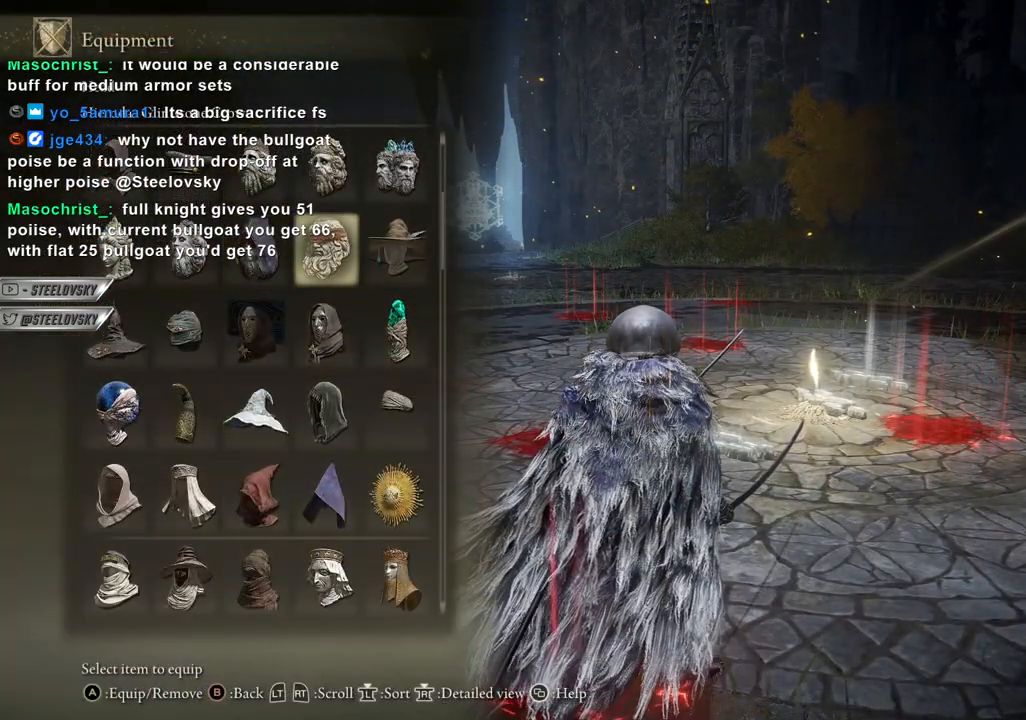
{"buttons": ["DPAD_LEFT"], "left_stick": "center", "right_stick": "center", "events": [[50, "DPAD_LEFT", "down"], [83, "DPAD_LEFT", "up"], [183, "DPAD_LEFT", "down"], [233, "DPAD_LEFT", "up"], [317, "DPAD_LEFT", "down"], [400, "DPAD_LEFT", "up"], [450, "DPAD_LEFT", "down"]]}
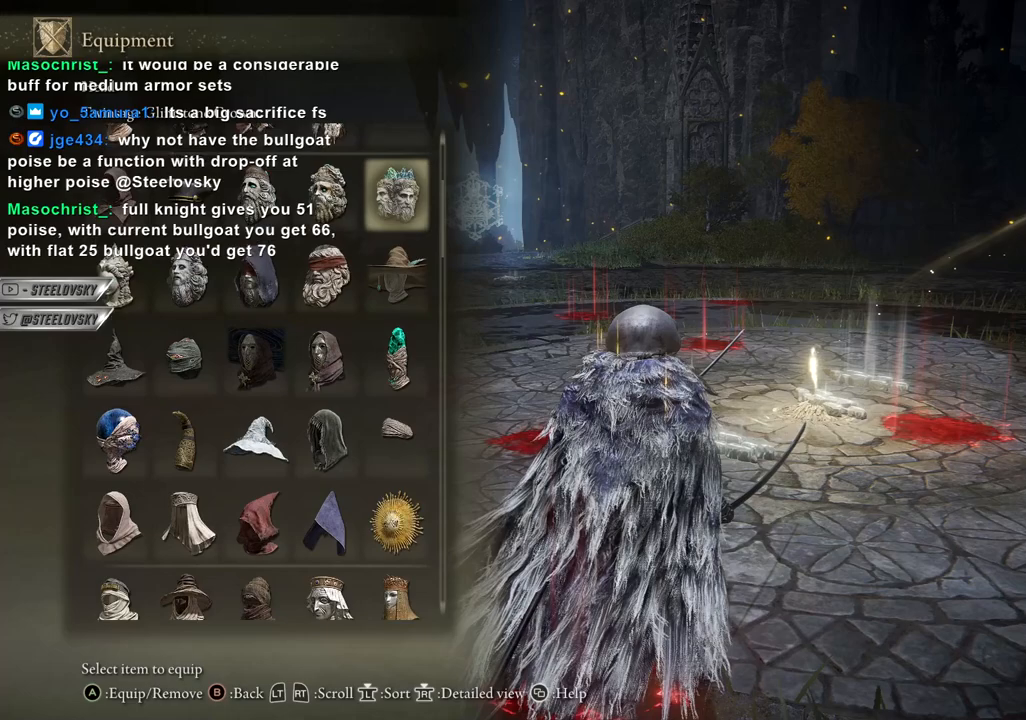
{"buttons": [], "left_stick": "center", "right_stick": "center", "events": [[50, "DPAD_LEFT", "up"], [217, "DPAD_LEFT", "down"], [317, "DPAD_LEFT", "up"], [367, "DPAD_LEFT", "down"], [483, "DPAD_LEFT", "up"]]}
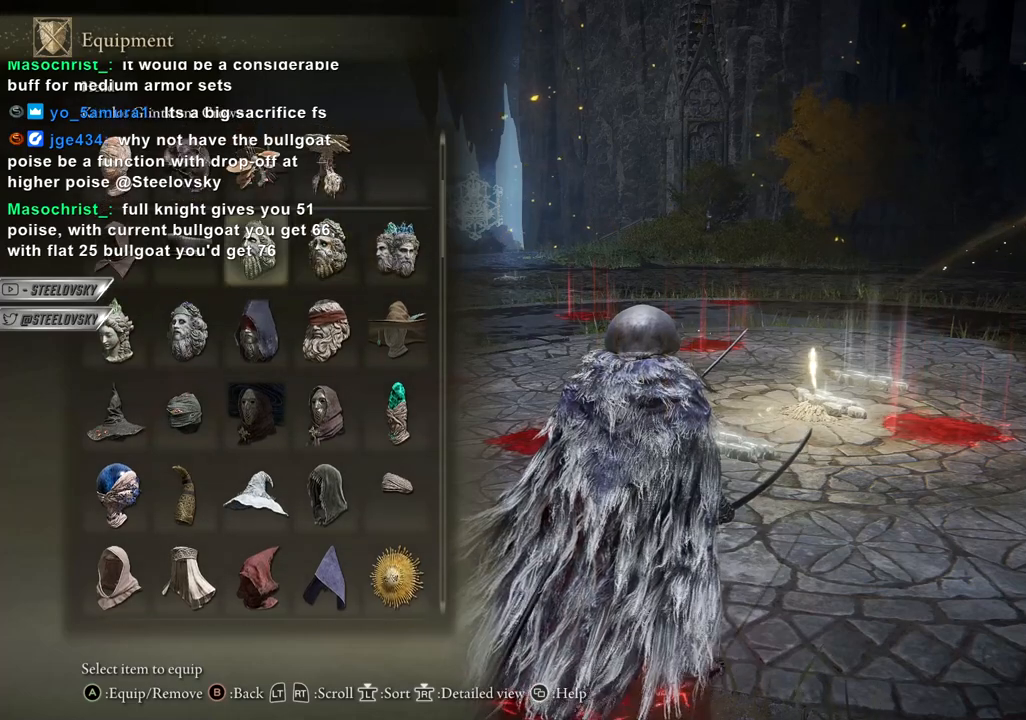
{"buttons": ["DPAD_RIGHT"], "left_stick": "center", "right_stick": "center", "events": [[167, "DPAD_RIGHT", "down"], [233, "DPAD_RIGHT", "up"], [317, "DPAD_RIGHT", "down"], [400, "DPAD_RIGHT", "up"], [467, "DPAD_RIGHT", "down"]]}
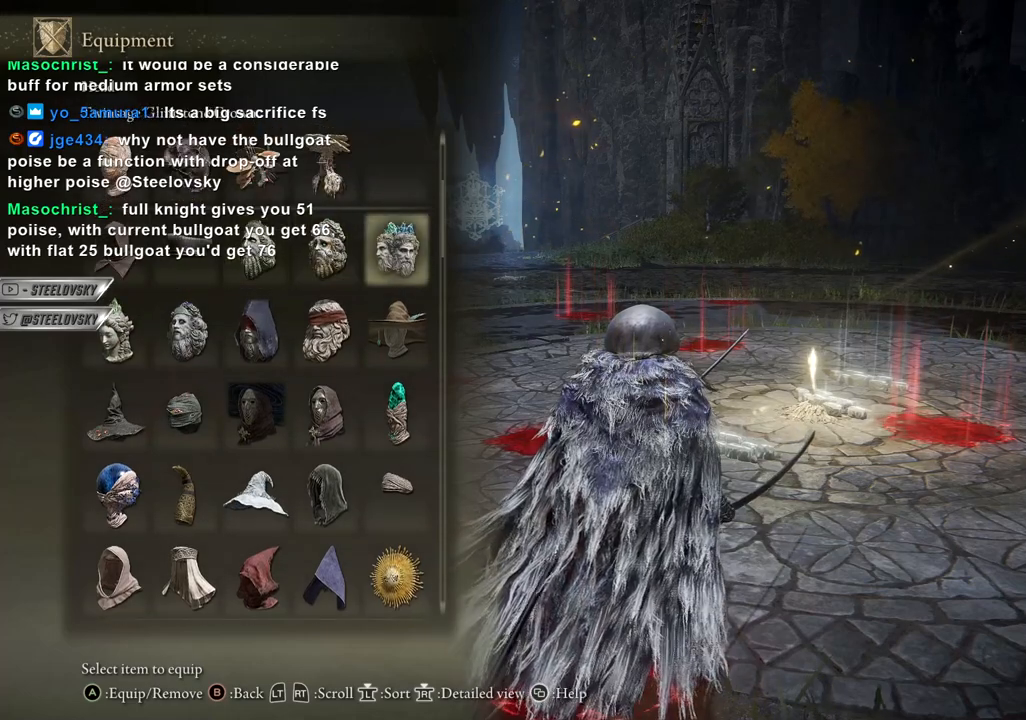
{"buttons": ["DPAD_RIGHT"], "left_stick": "center", "right_stick": "center", "events": [[83, "DPAD_RIGHT", "up"], [117, "DPAD_RIGHT", "down"], [233, "DPAD_RIGHT", "up"], [300, "DPAD_RIGHT", "down"], [400, "DPAD_RIGHT", "up"], [450, "DPAD_RIGHT", "down"]]}
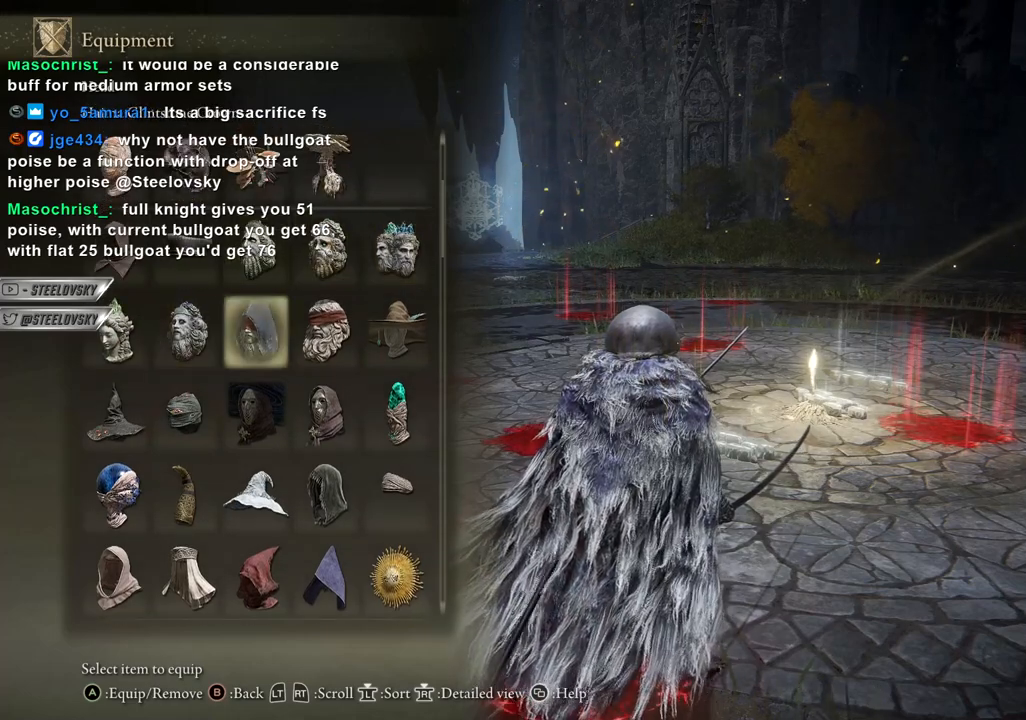
{"buttons": ["DPAD_LEFT"], "left_stick": "center", "right_stick": "center", "events": [[50, "DPAD_RIGHT", "up"], [233, "DPAD_LEFT", "down"], [350, "DPAD_LEFT", "up"], [433, "DPAD_LEFT", "down"]]}
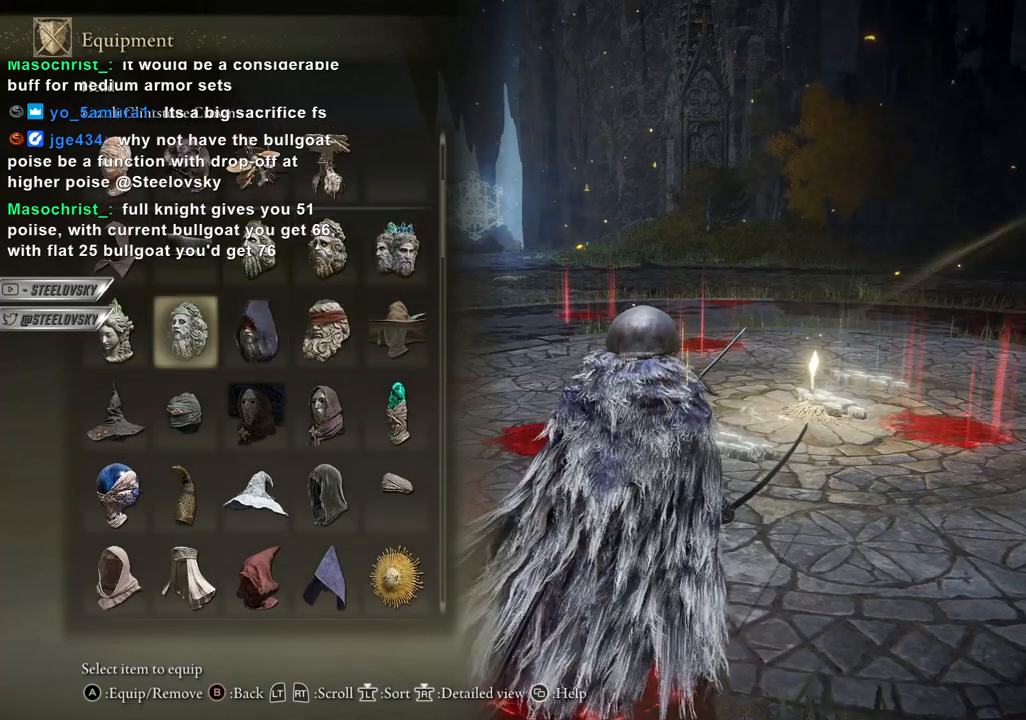
{"buttons": [], "left_stick": "center", "right_stick": "center", "events": [[17, "DPAD_LEFT", "up"], [383, "DPAD_DOWN", "down"], [450, "DPAD_DOWN", "up"]]}